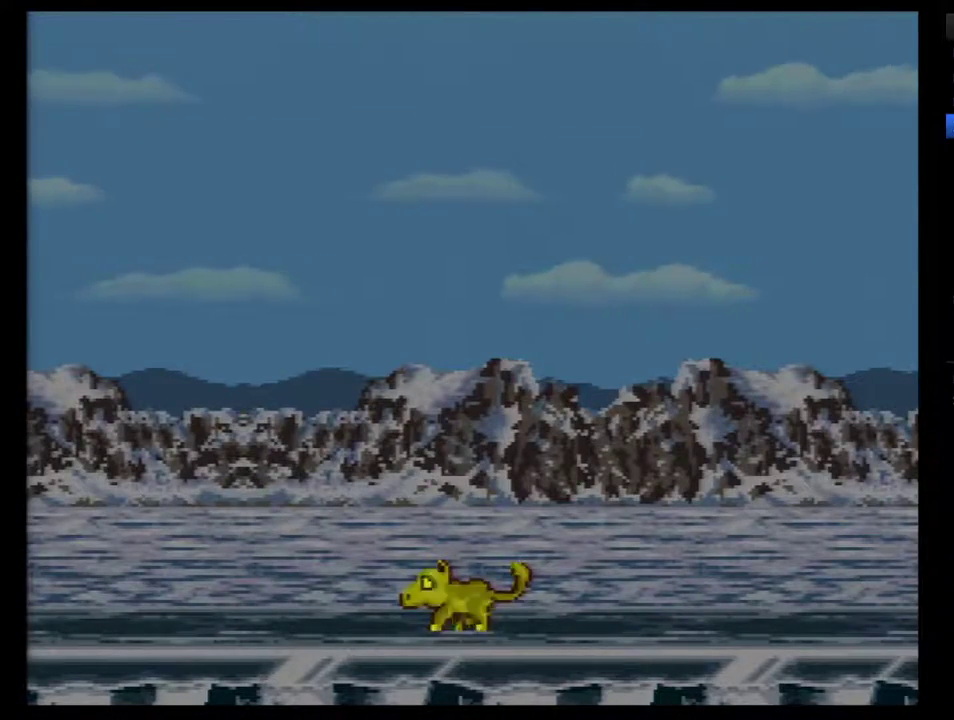
Gameplay with a controller (Nintendo layout); each line is a JSON object with the inputs held at the frame after it. "events" lists button and stick changes between this image and that frame as [ms after this image, input, new state], when the widget could be followed in between. Not read: L3 R3.
{"buttons": [], "events": [[333, "DPAD_RIGHT", "down"], [467, "DPAD_RIGHT", "up"]]}
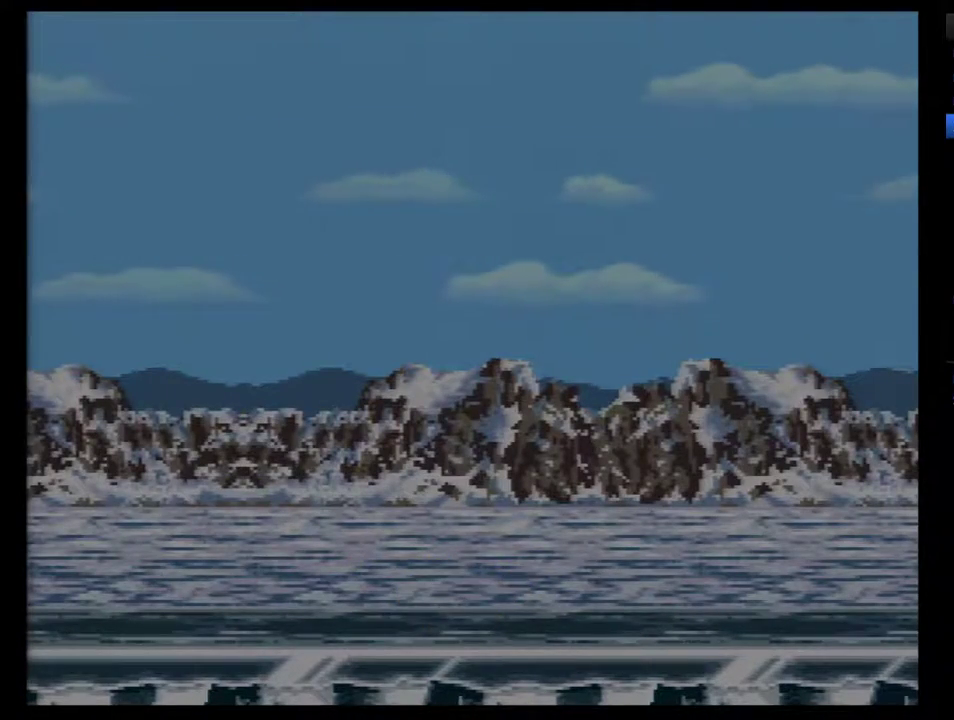
{"buttons": ["B", "DPAD_RIGHT"], "events": [[267, "DPAD_RIGHT", "down"], [500, "B", "down"]]}
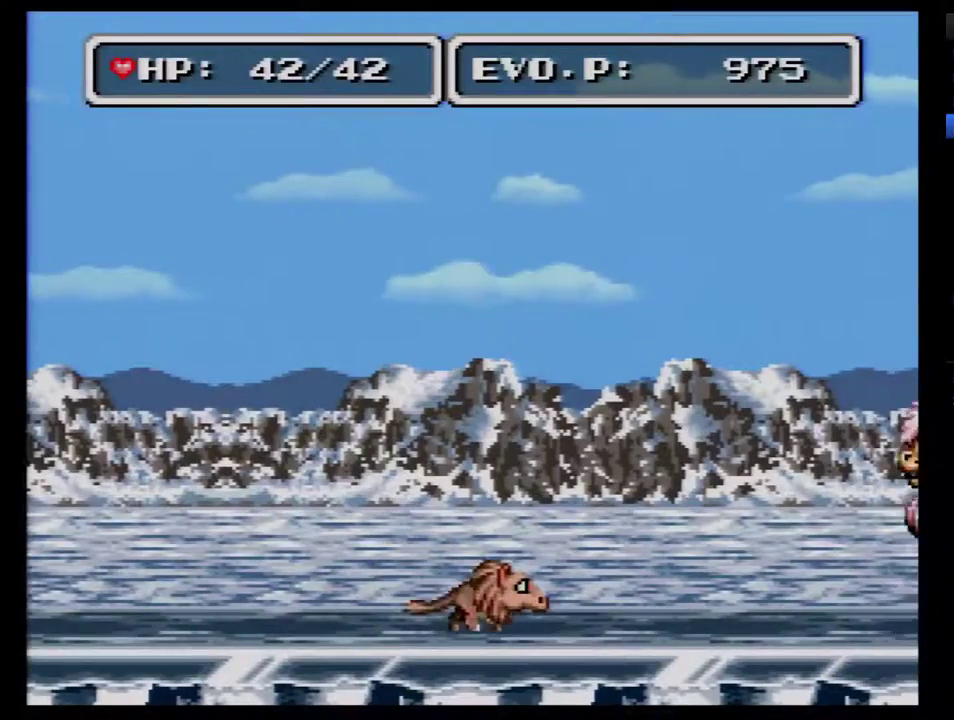
{"buttons": ["B"], "events": [[433, "DPAD_RIGHT", "up"]]}
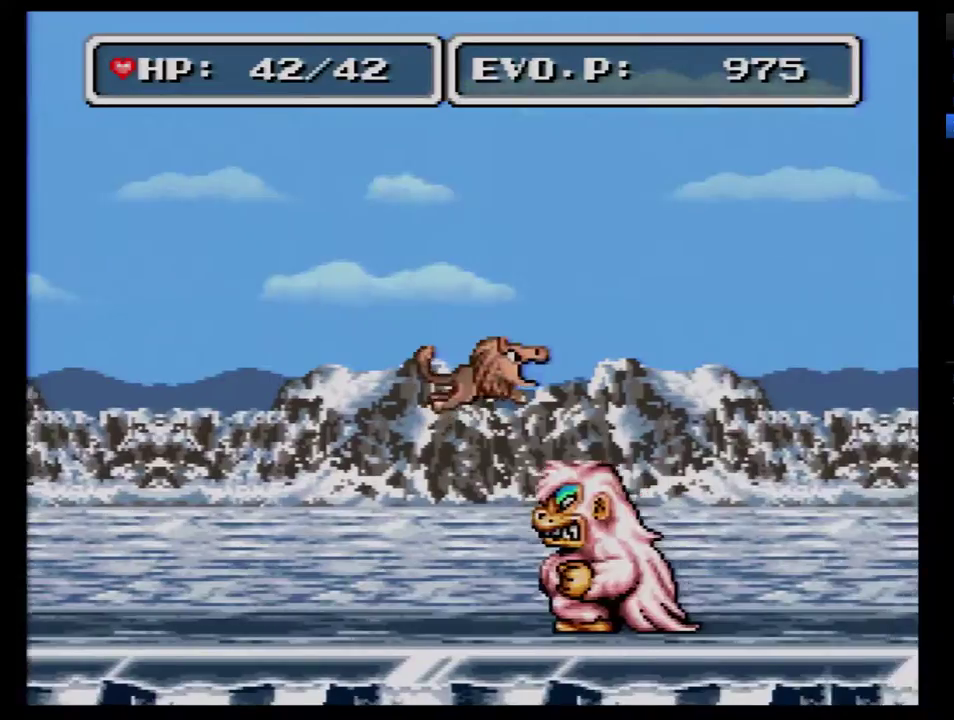
{"buttons": ["DPAD_RIGHT"], "events": [[17, "DPAD_LEFT", "down"], [250, "DPAD_LEFT", "up"], [367, "B", "up"], [400, "DPAD_RIGHT", "down"]]}
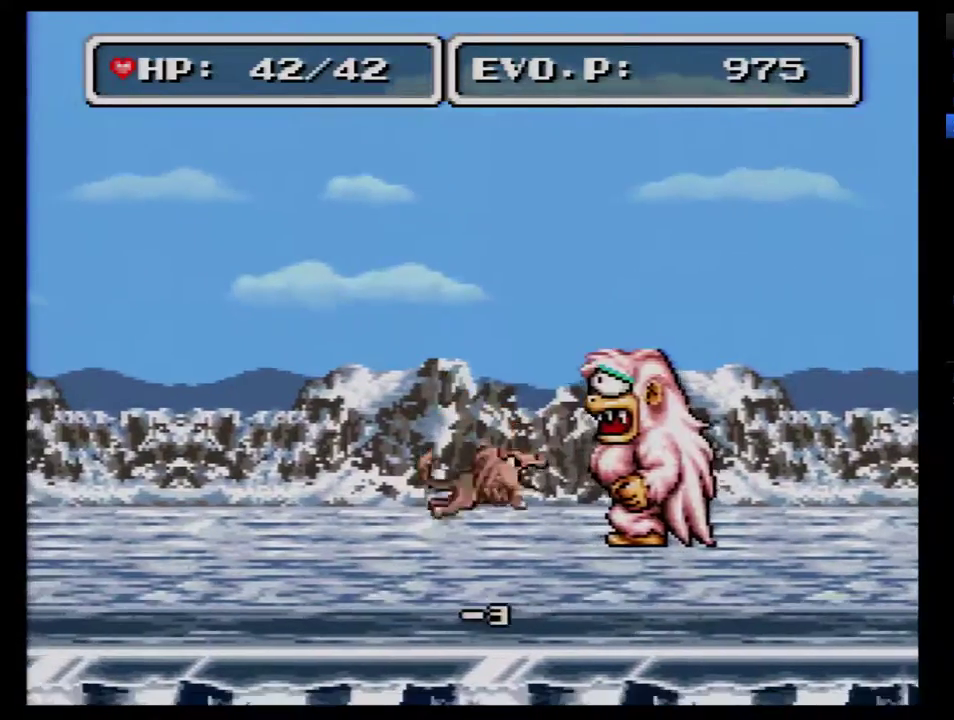
{"buttons": ["A"], "events": [[183, "DPAD_LEFT", "down"], [183, "DPAD_RIGHT", "up"], [217, "A", "down"], [300, "A", "up"], [367, "A", "down"], [450, "DPAD_LEFT", "up"]]}
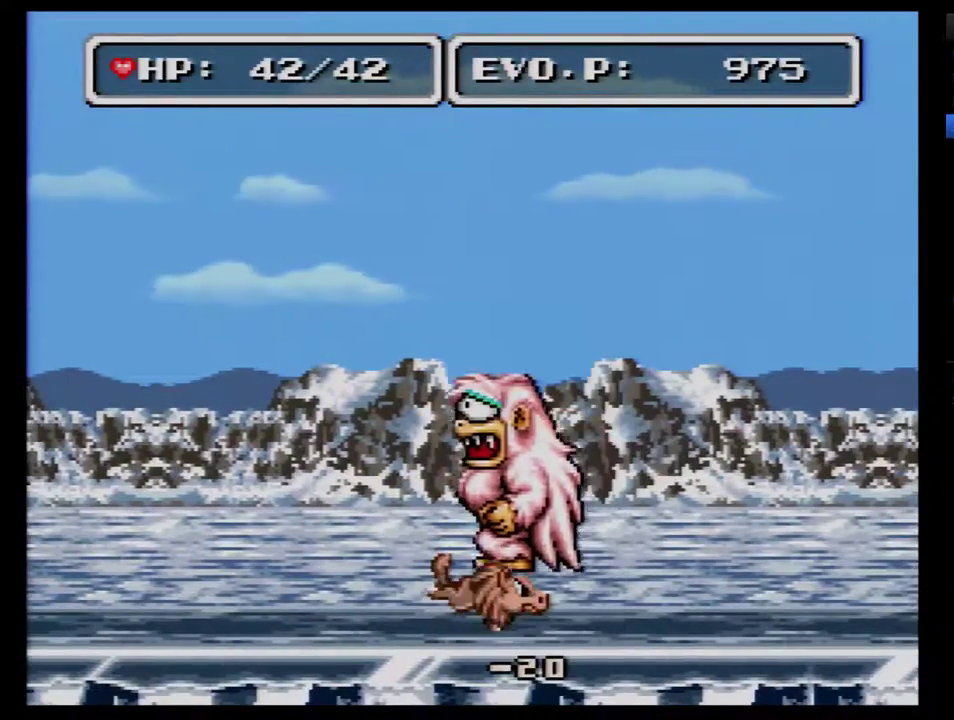
{"buttons": ["DPAD_RIGHT"], "events": [[17, "DPAD_LEFT", "down"], [83, "DPAD_LEFT", "up"], [233, "A", "up"], [483, "DPAD_RIGHT", "down"]]}
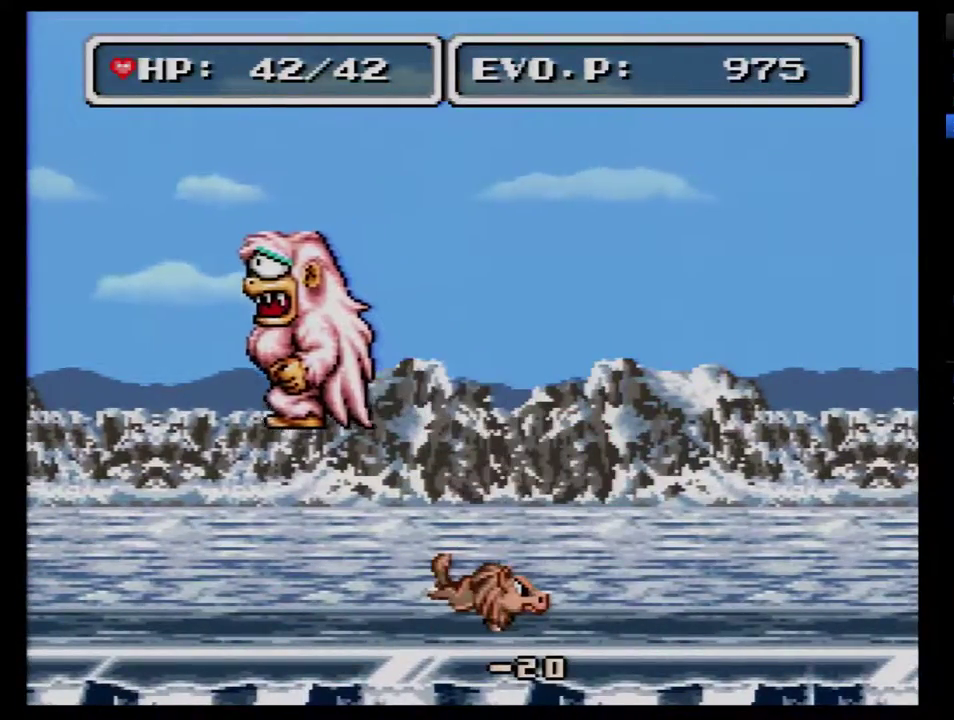
{"buttons": ["DPAD_LEFT"], "events": [[350, "DPAD_RIGHT", "up"], [450, "DPAD_LEFT", "down"]]}
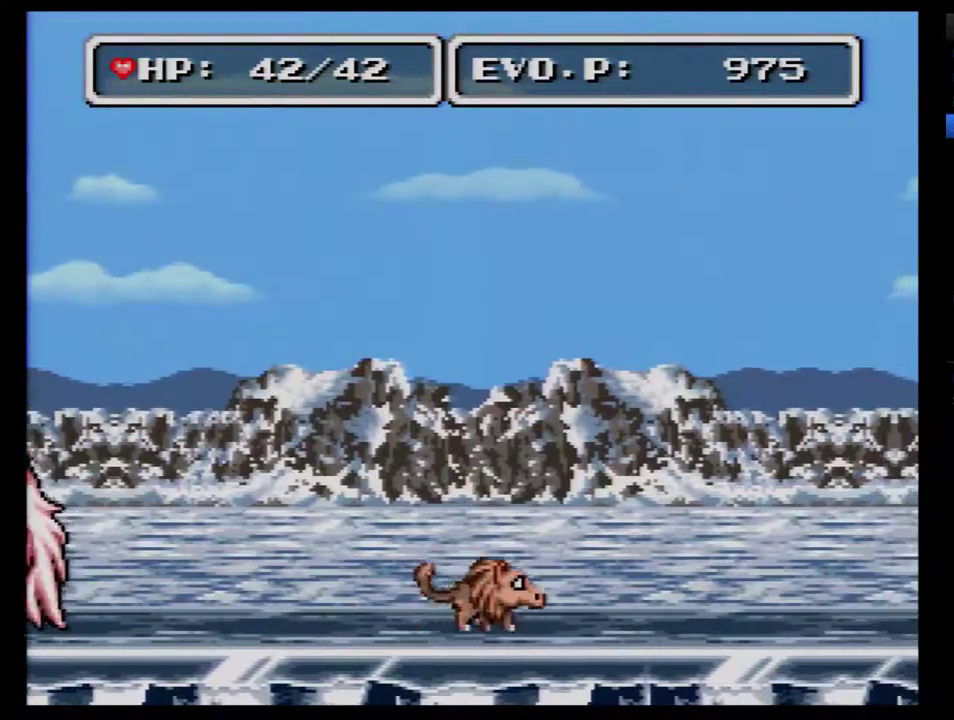
{"buttons": ["B", "DPAD_LEFT"], "events": [[100, "B", "down"]]}
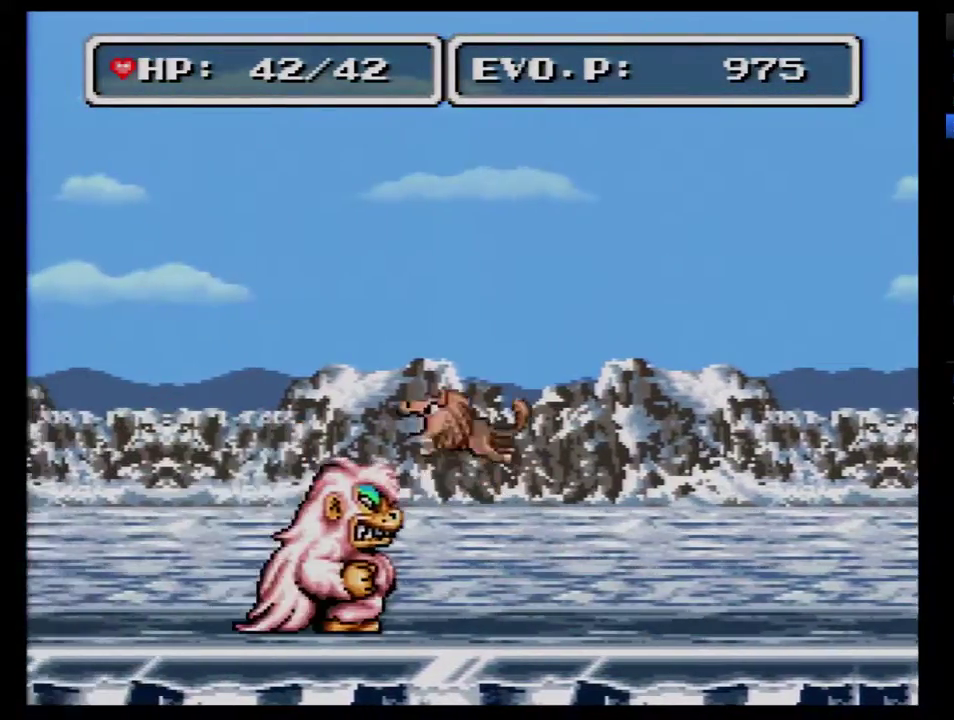
{"buttons": ["B", "DPAD_LEFT"], "events": [[133, "DPAD_LEFT", "up"], [133, "DPAD_RIGHT", "down"], [317, "DPAD_RIGHT", "up"], [350, "DPAD_LEFT", "down"]]}
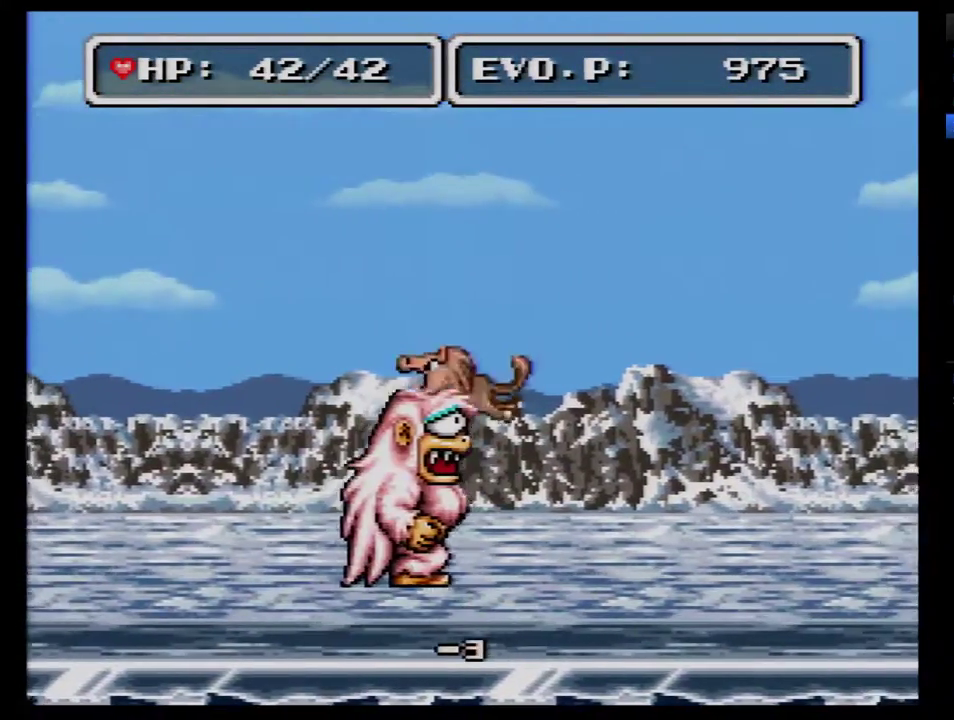
{"buttons": ["DPAD_RIGHT"], "events": [[133, "B", "up"], [150, "DPAD_LEFT", "up"], [250, "DPAD_RIGHT", "down"]]}
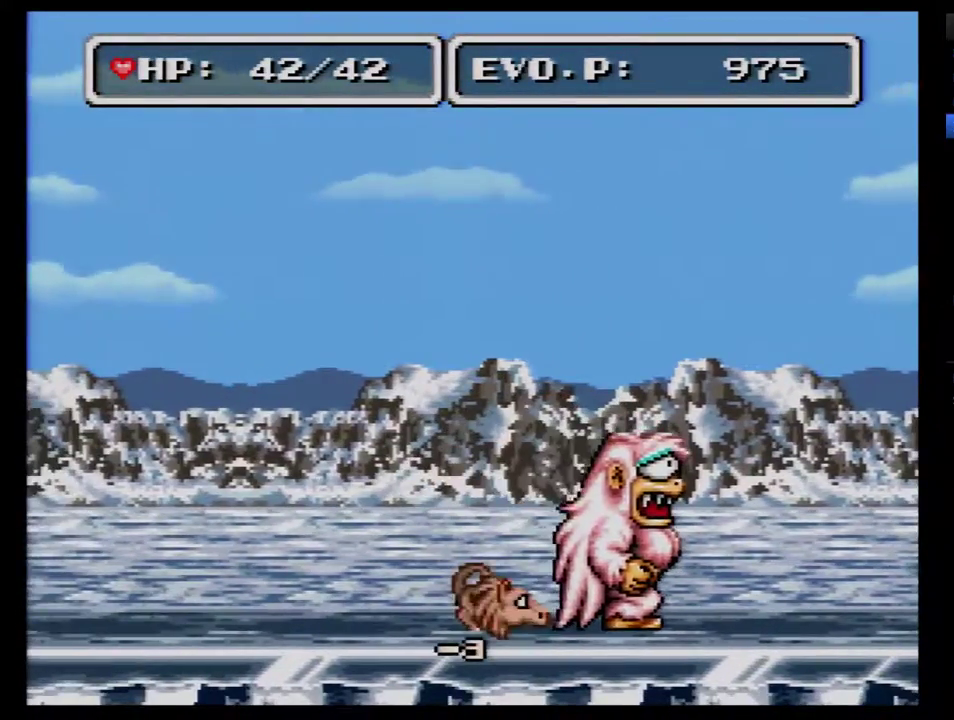
{"buttons": ["DPAD_RIGHT"], "events": [[133, "A", "down"], [383, "A", "up"], [433, "A", "down"], [500, "A", "up"]]}
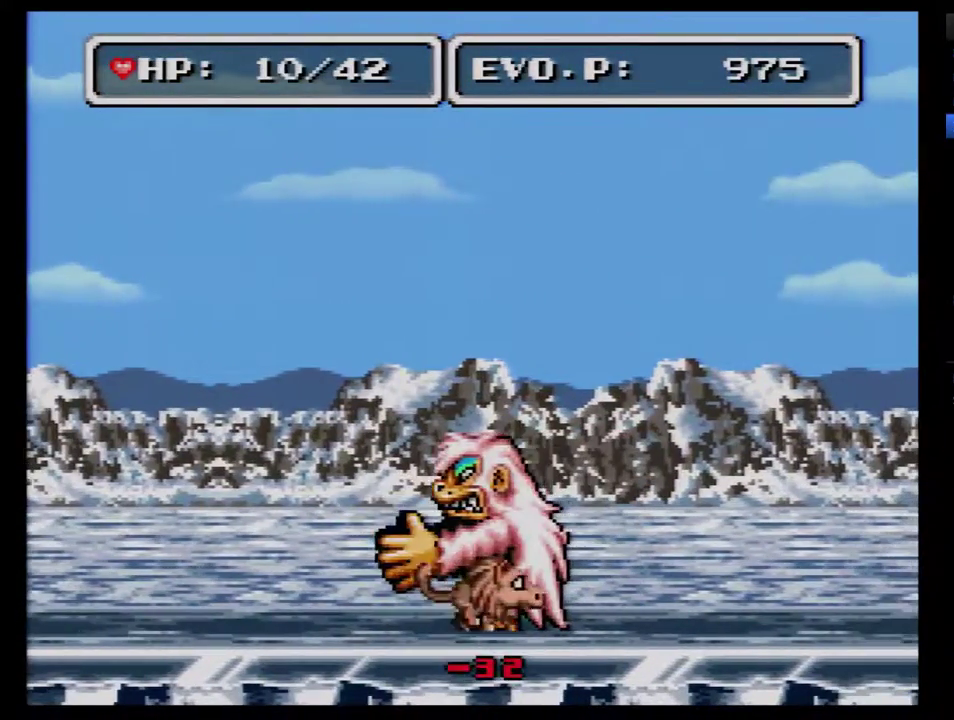
{"buttons": ["DPAD_RIGHT"], "events": [[67, "A", "down"], [283, "A", "up"]]}
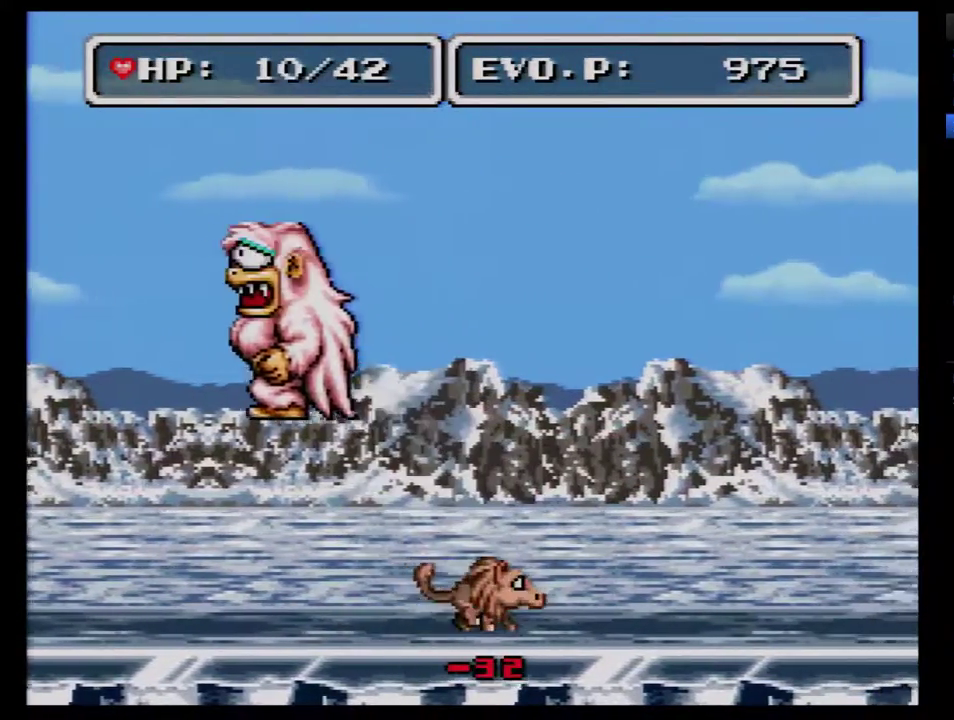
{"buttons": ["SELECT"], "events": [[383, "DPAD_RIGHT", "up"], [467, "SELECT", "down"]]}
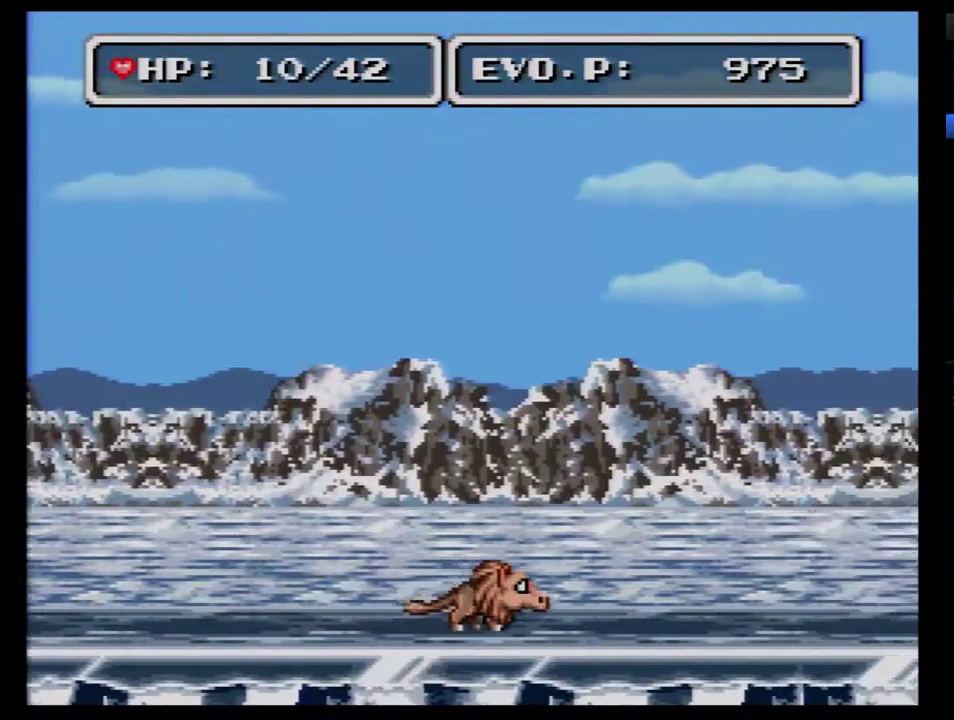
{"buttons": [], "events": [[117, "SELECT", "up"], [350, "B", "down"], [433, "B", "up"]]}
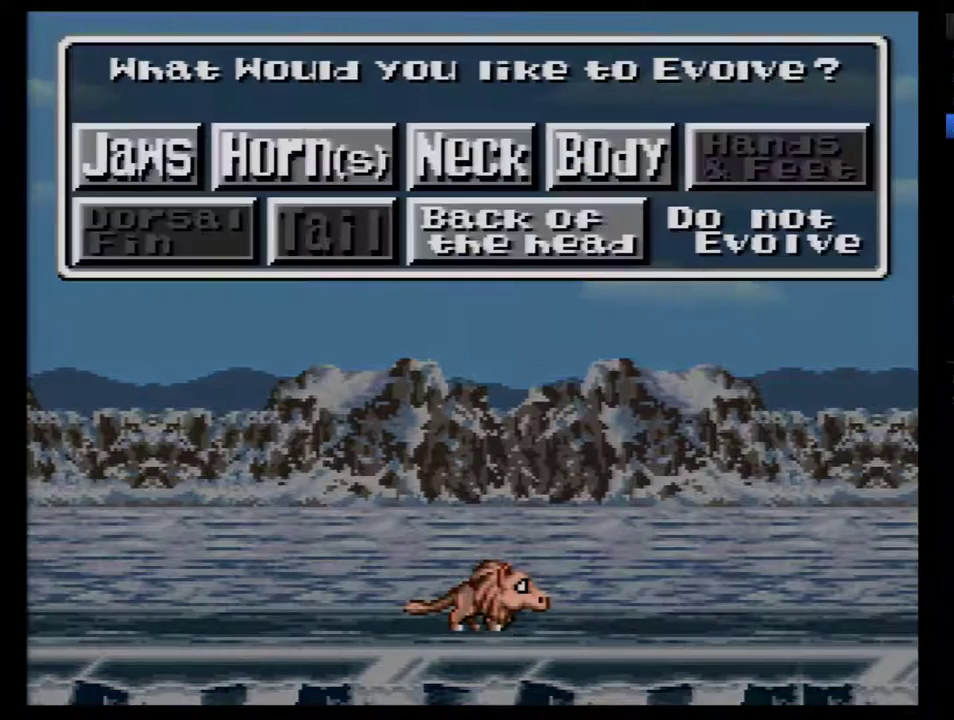
{"buttons": [], "events": [[150, "DPAD_RIGHT", "down"], [283, "DPAD_RIGHT", "up"], [367, "DPAD_RIGHT", "down"], [467, "DPAD_RIGHT", "up"]]}
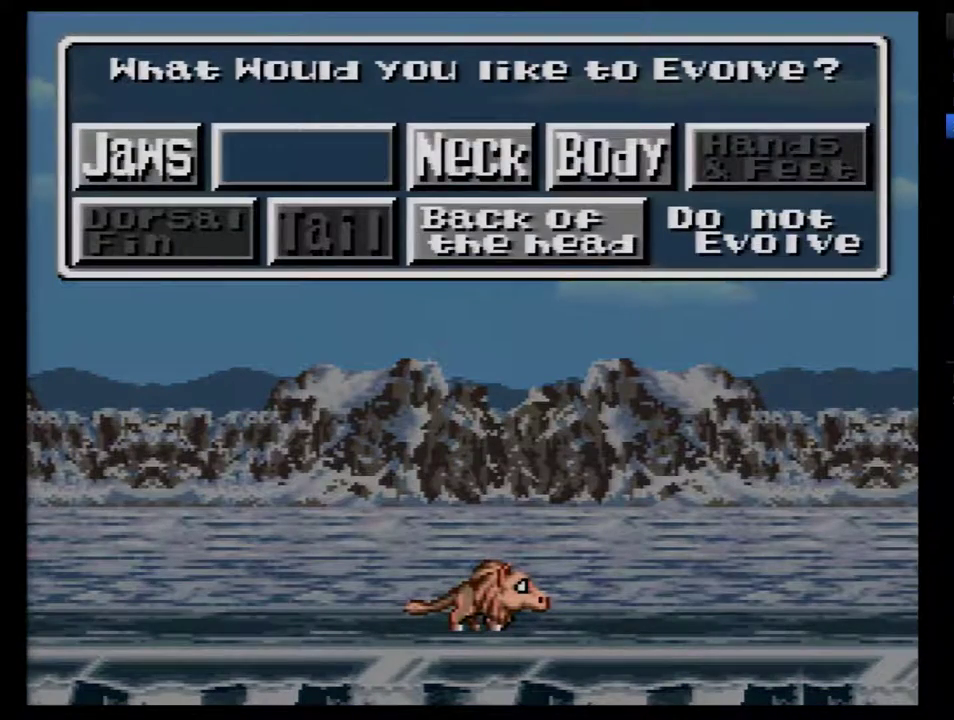
{"buttons": [], "events": [[350, "DPAD_DOWN", "down"], [400, "DPAD_DOWN", "up"]]}
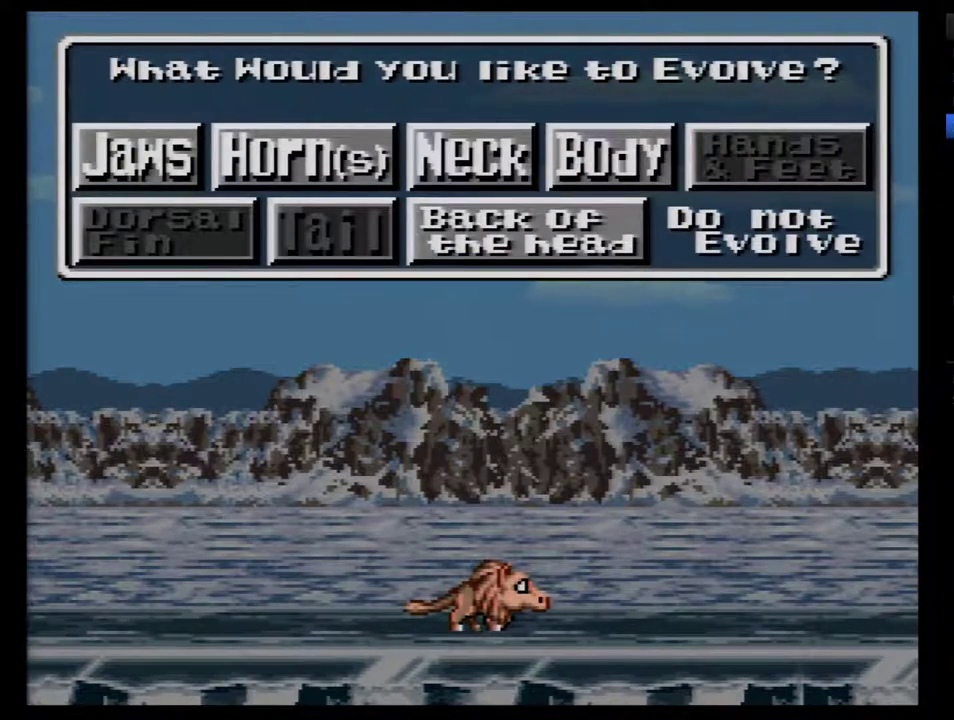
{"buttons": [], "events": [[67, "B", "down"], [150, "B", "up"]]}
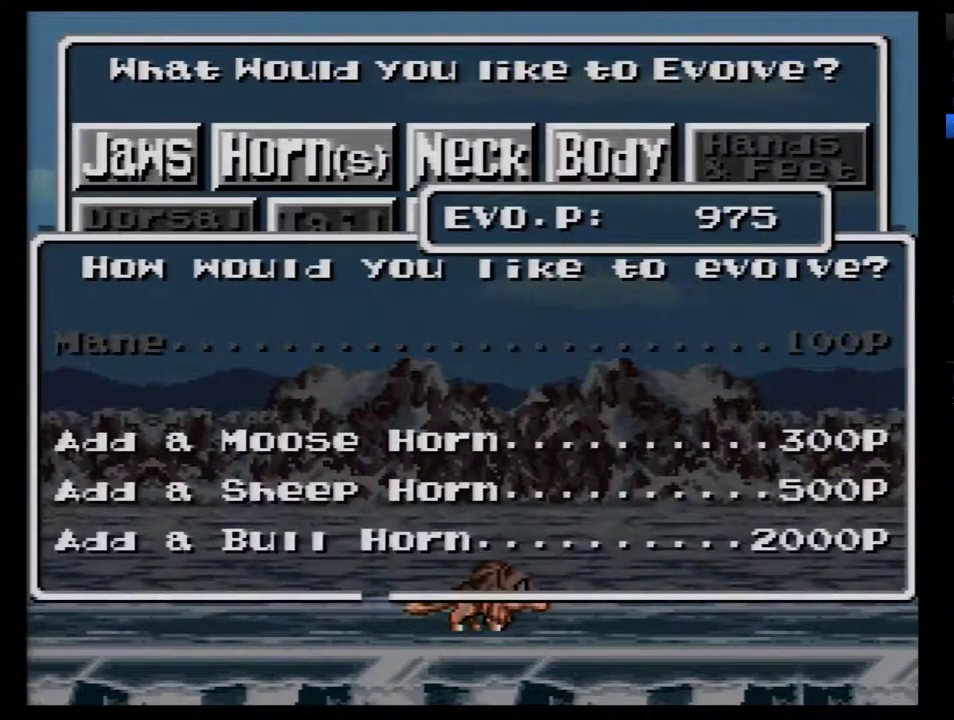
{"buttons": ["DPAD_DOWN"], "events": [[67, "DPAD_DOWN", "down"], [150, "DPAD_DOWN", "up"], [217, "DPAD_DOWN", "down"], [283, "DPAD_DOWN", "up"], [350, "DPAD_DOWN", "down"]]}
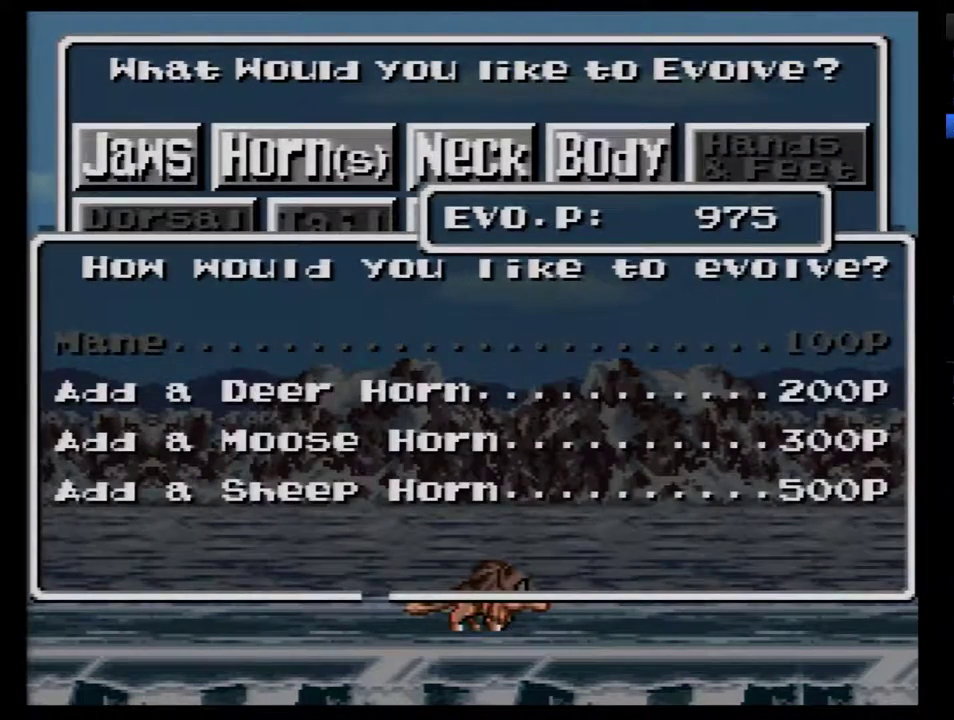
{"buttons": ["B"], "events": [[33, "DPAD_DOWN", "up"], [100, "DPAD_DOWN", "down"], [183, "DPAD_DOWN", "up"], [467, "B", "down"]]}
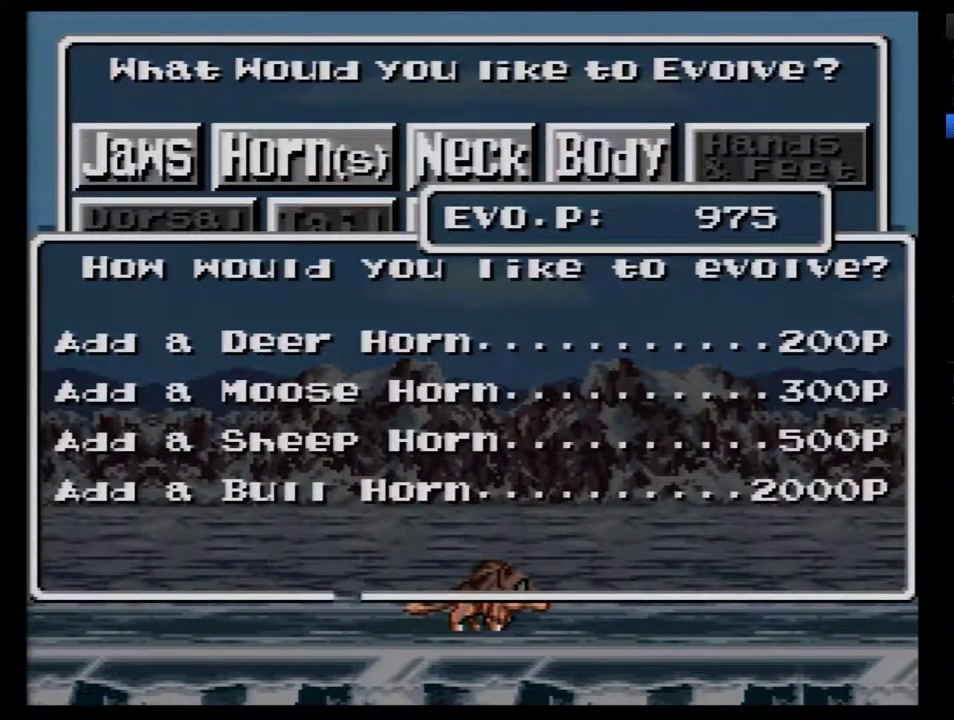
{"buttons": ["B"], "events": [[33, "B", "up"], [100, "B", "down"], [150, "B", "up"], [217, "B", "down"], [283, "B", "up"], [350, "B", "down"], [400, "B", "up"], [467, "B", "down"]]}
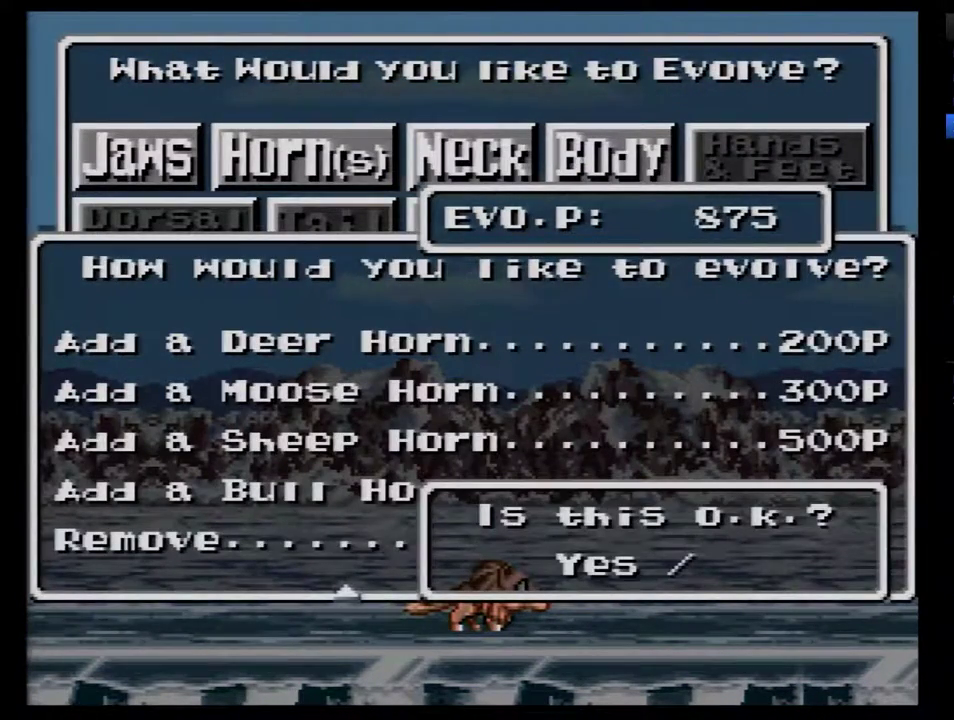
{"buttons": [], "events": [[150, "B", "up"], [217, "B", "down"], [350, "B", "up"]]}
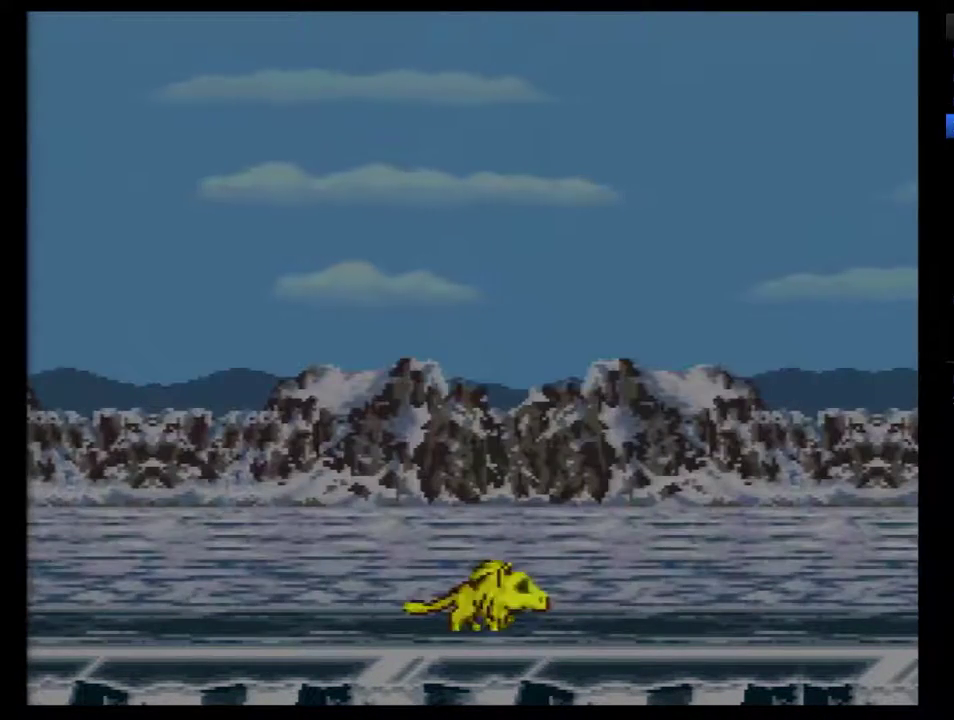
{"buttons": [], "events": [[83, "B", "down"], [183, "B", "up"]]}
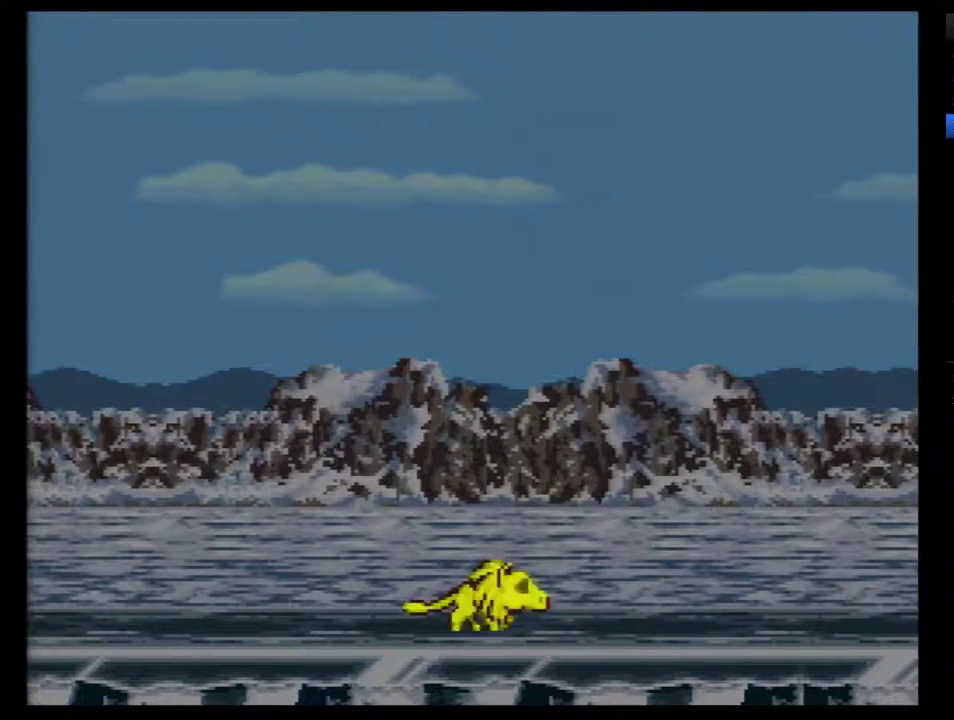
{"buttons": ["B"], "events": [[333, "B", "down"]]}
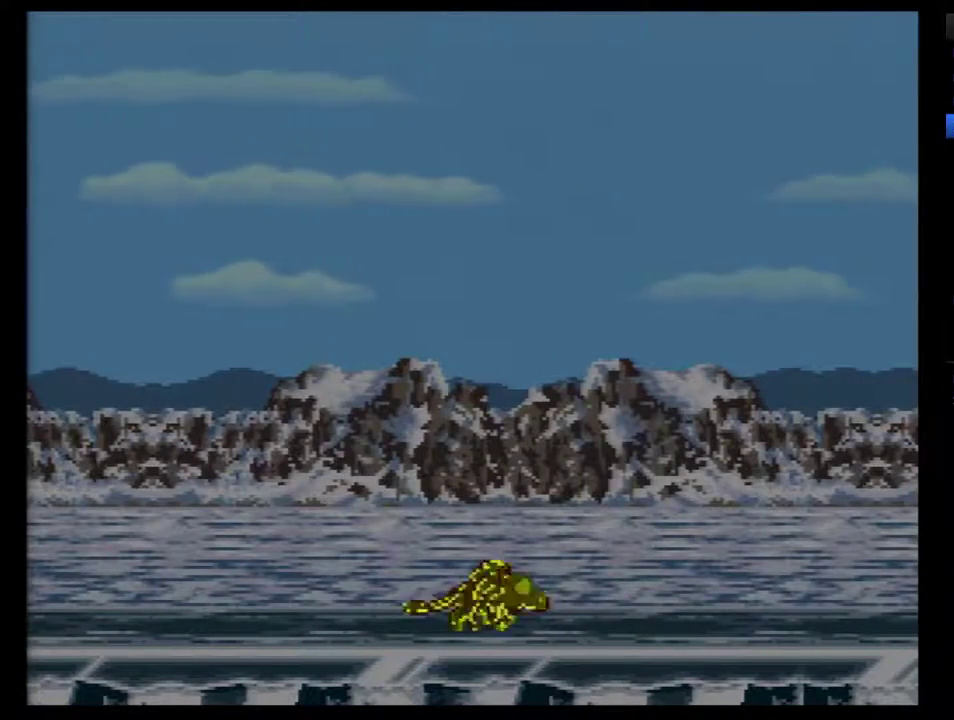
{"buttons": [], "events": [[33, "B", "up"], [83, "B", "down"], [150, "B", "up"]]}
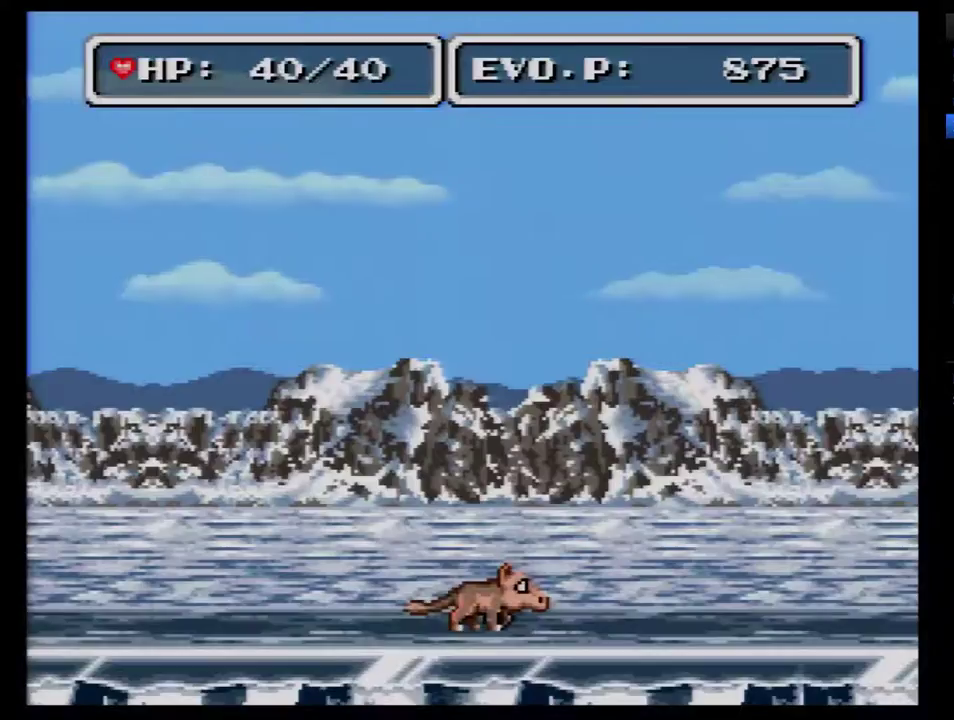
{"buttons": [], "events": [[67, "DPAD_RIGHT", "down"], [367, "DPAD_RIGHT", "up"]]}
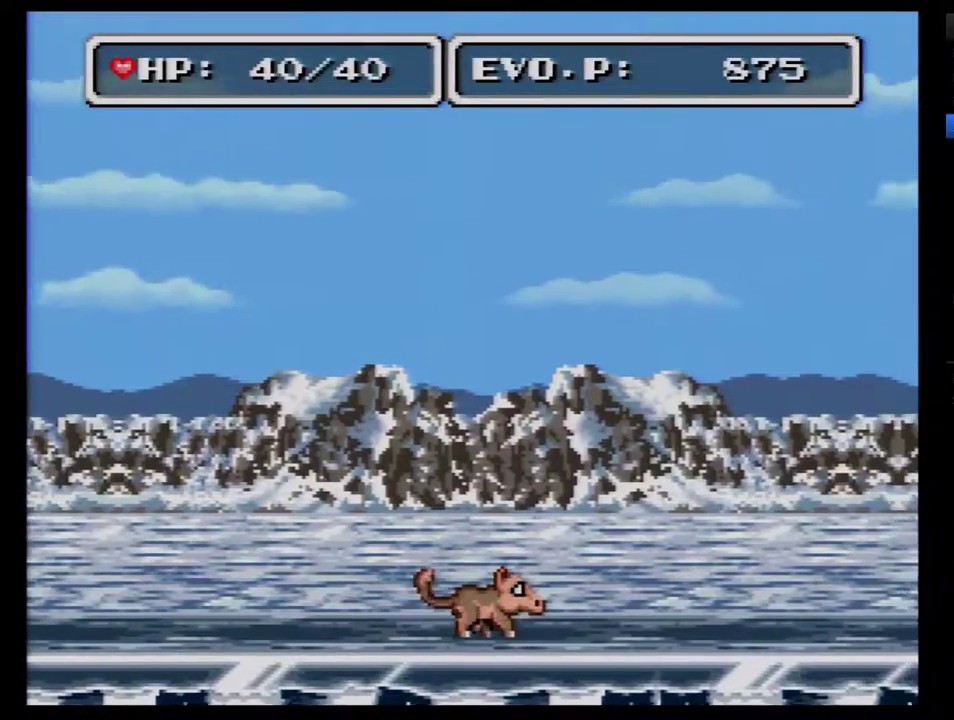
{"buttons": ["B", "DPAD_LEFT"], "events": [[17, "DPAD_LEFT", "down"], [300, "B", "down"]]}
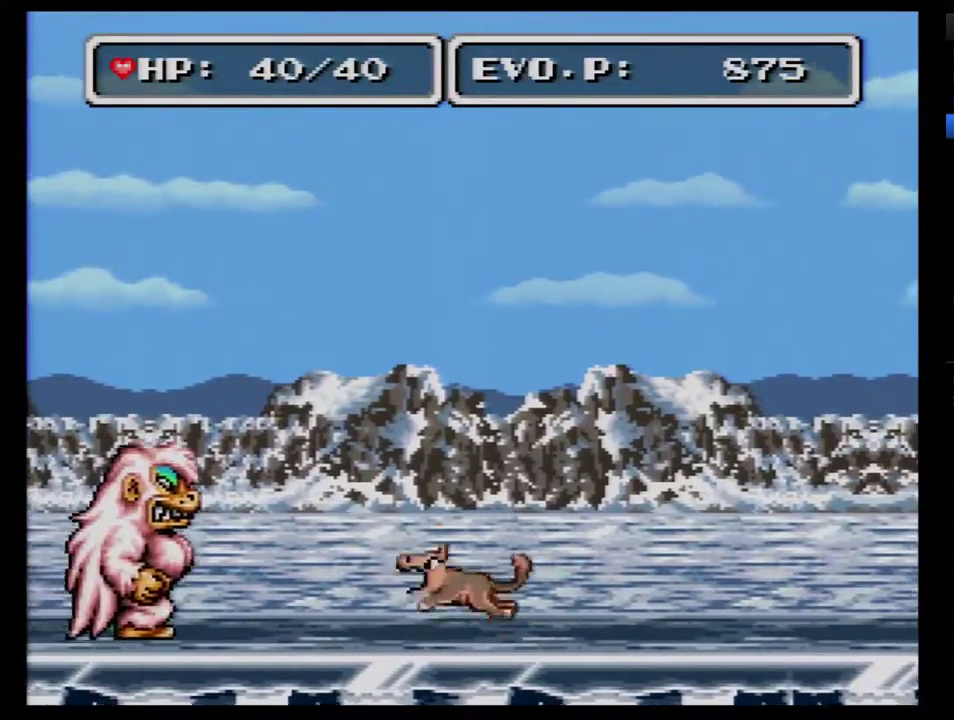
{"buttons": ["B", "DPAD_LEFT"], "events": []}
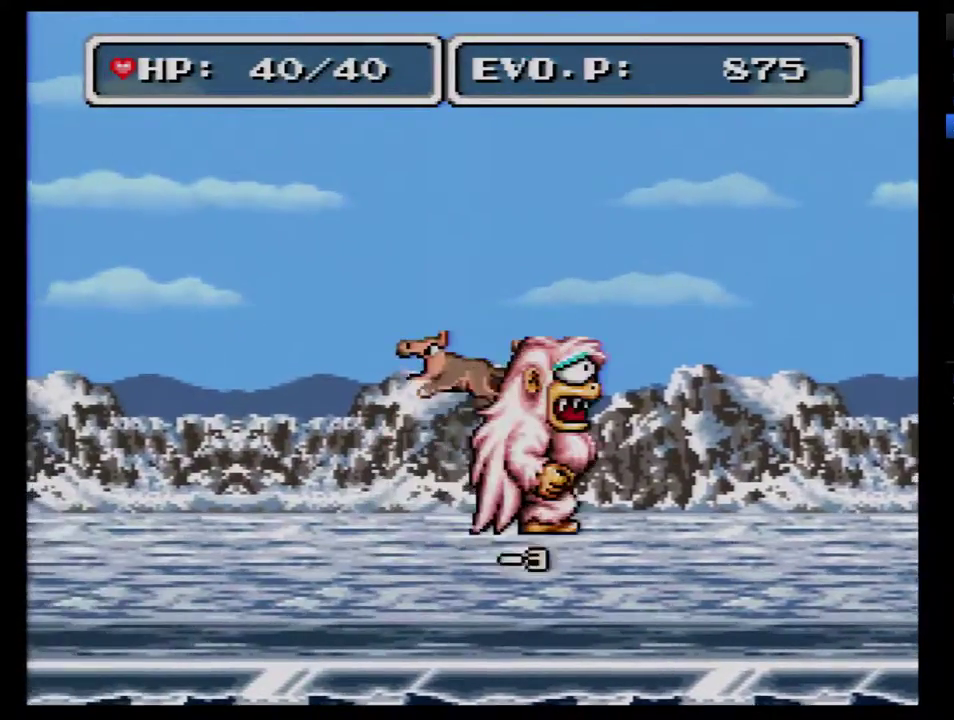
{"buttons": ["DPAD_RIGHT"], "events": [[50, "DPAD_LEFT", "up"], [117, "DPAD_RIGHT", "down"], [267, "B", "up"], [333, "DPAD_RIGHT", "up"], [450, "DPAD_RIGHT", "down"]]}
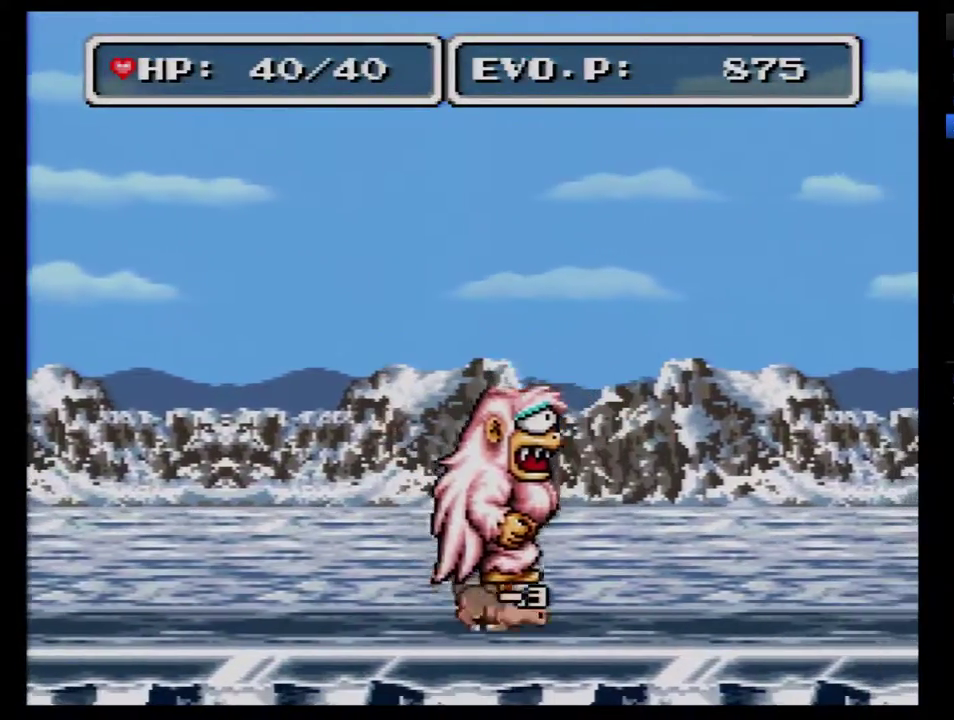
{"buttons": [], "events": [[17, "A", "down"], [317, "DPAD_RIGHT", "up"], [383, "A", "up"]]}
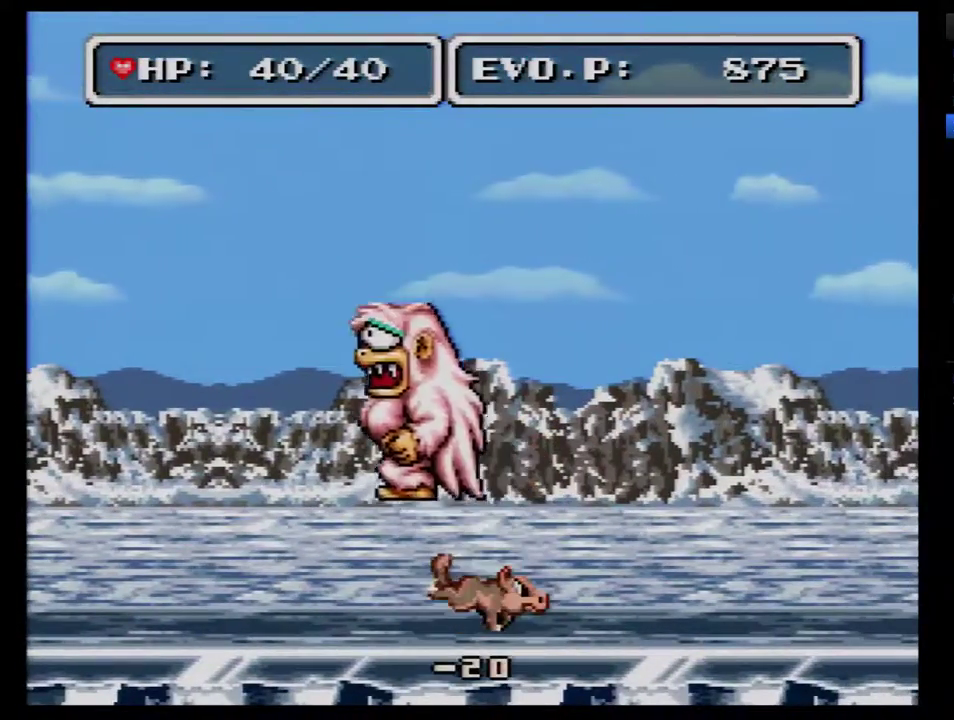
{"buttons": ["DPAD_RIGHT"], "events": [[317, "DPAD_RIGHT", "down"]]}